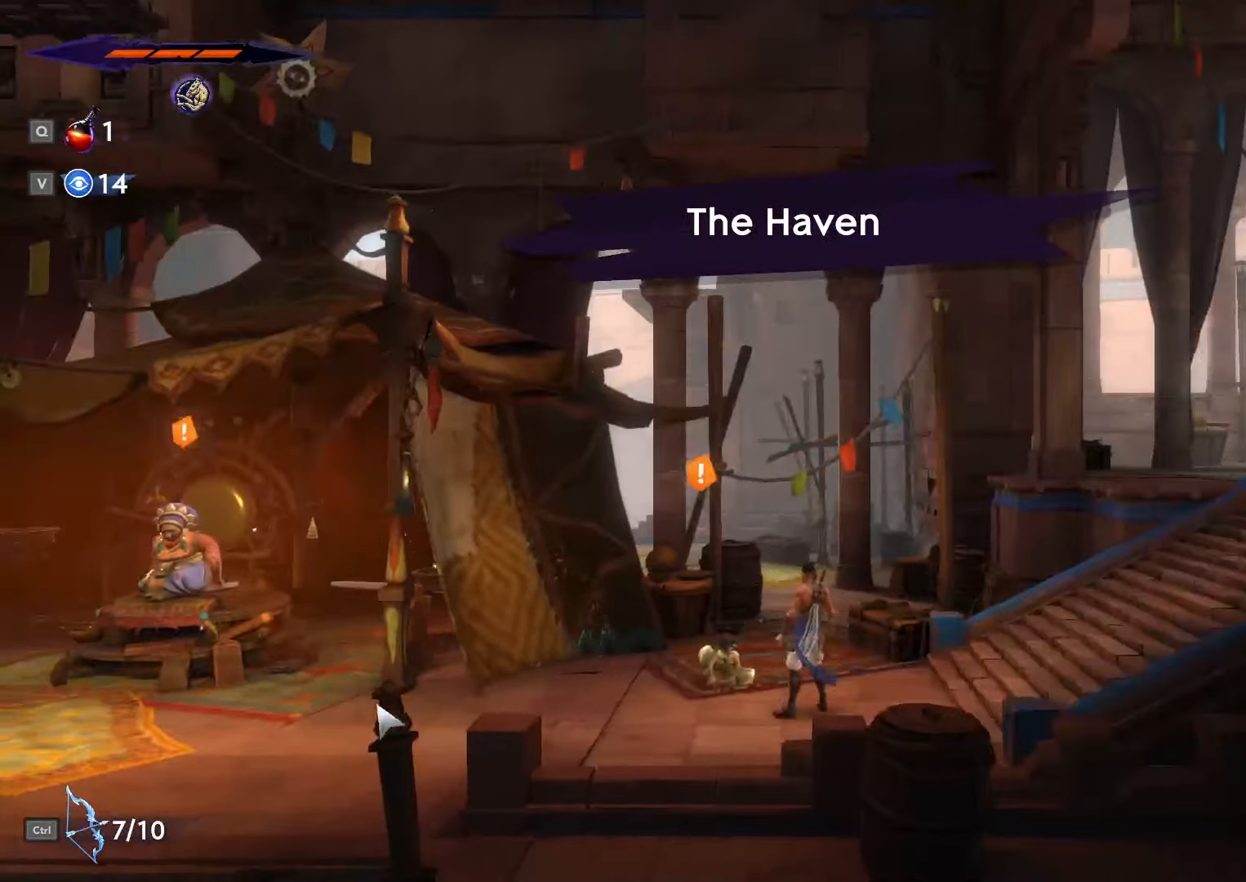
Gameplay with keyboard and mouse; each line is a JSON object with the keys and mouse buttons held at the frame after it. "events" lists presses ("down") and releases ("up") of ".", "/", "0", "1", "2", "3", "4", "5", "6", "7", "8", "9", "a", "alt_l", "alt_r", "b", "backslash", "backspace", "c", "caps_lock", "comma", "ctrl_l", "ctrl_r", "d", "e", "equals", "escape", "f", "f1", "f10", "f11", "f12", "f2", "f3", "f4", "f5", "f6", "f7", "f8", "f9", "g", "h", "i", "j", "k", "l", "lbracket", "m", "minus", "n", "o", "p", "q", "quote", "r", "rbracket", "return", "s", "semicolon", "shift_l", "shift_r", "space", "super_l", "super_r", "t", "tab", "tilde", "u", "v", "w", "x", "y", "z", "mouse_left", "mouse_wheel", "mouse_right", "mouse_mb4" and "mouse_mb5" between this image and that frame as [ms after this image, input, new state], when the widget could be followed in between. "mouse_left", "mouse_wheel", "mouse_right", "mouse_mb4", "mouse_mb5" = the "left", "wheel", "right", "mb4", "mb5" buttons of the "mouse" list. No other keys are recorded. "wheel" means that the mouse wheel is clicked or scrolled. Not read: mouse_move.
{"keys": ["c"], "mouse": [], "events": [[34, "a", "up"], [34, "space", "down"], [67, "space", "up"], [334, "c", "down"]]}
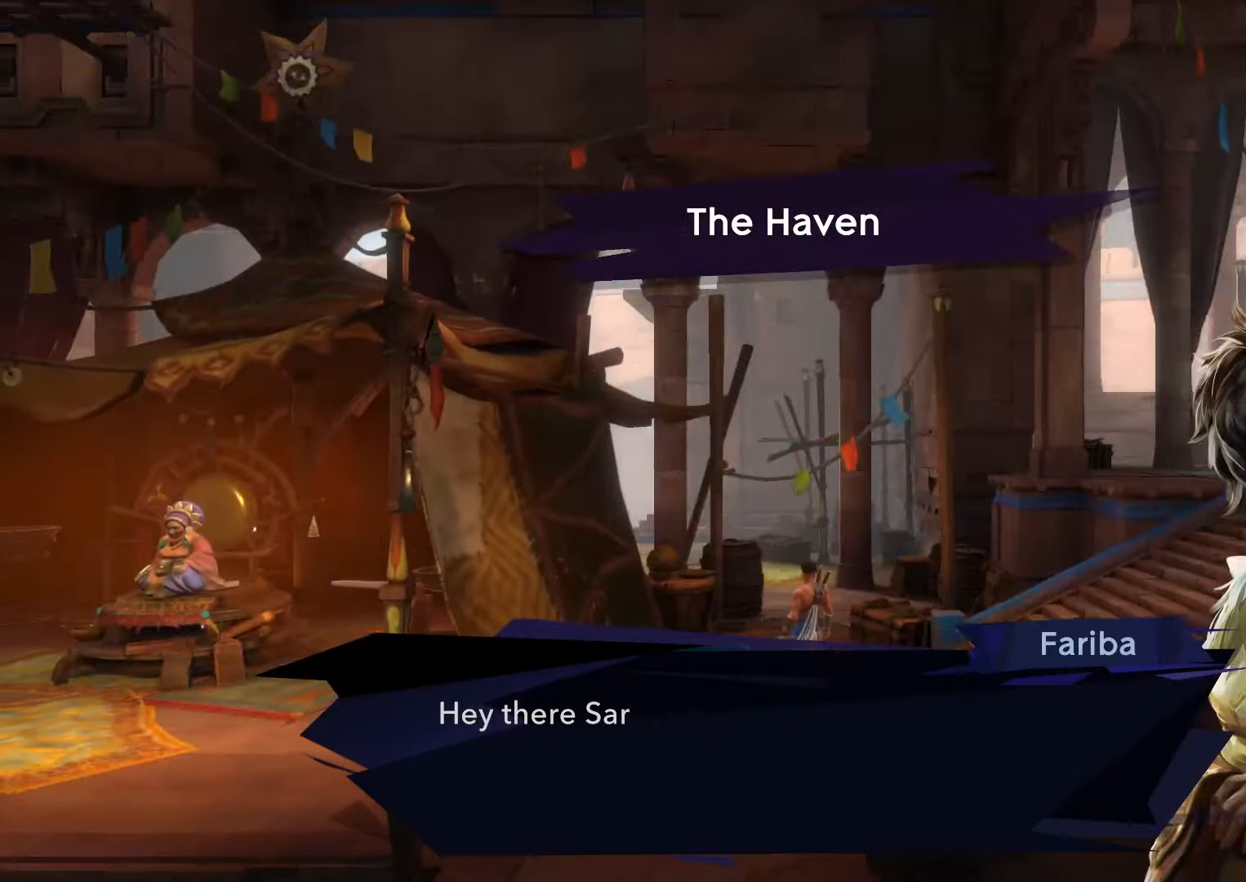
{"keys": ["c"], "mouse": [], "events": []}
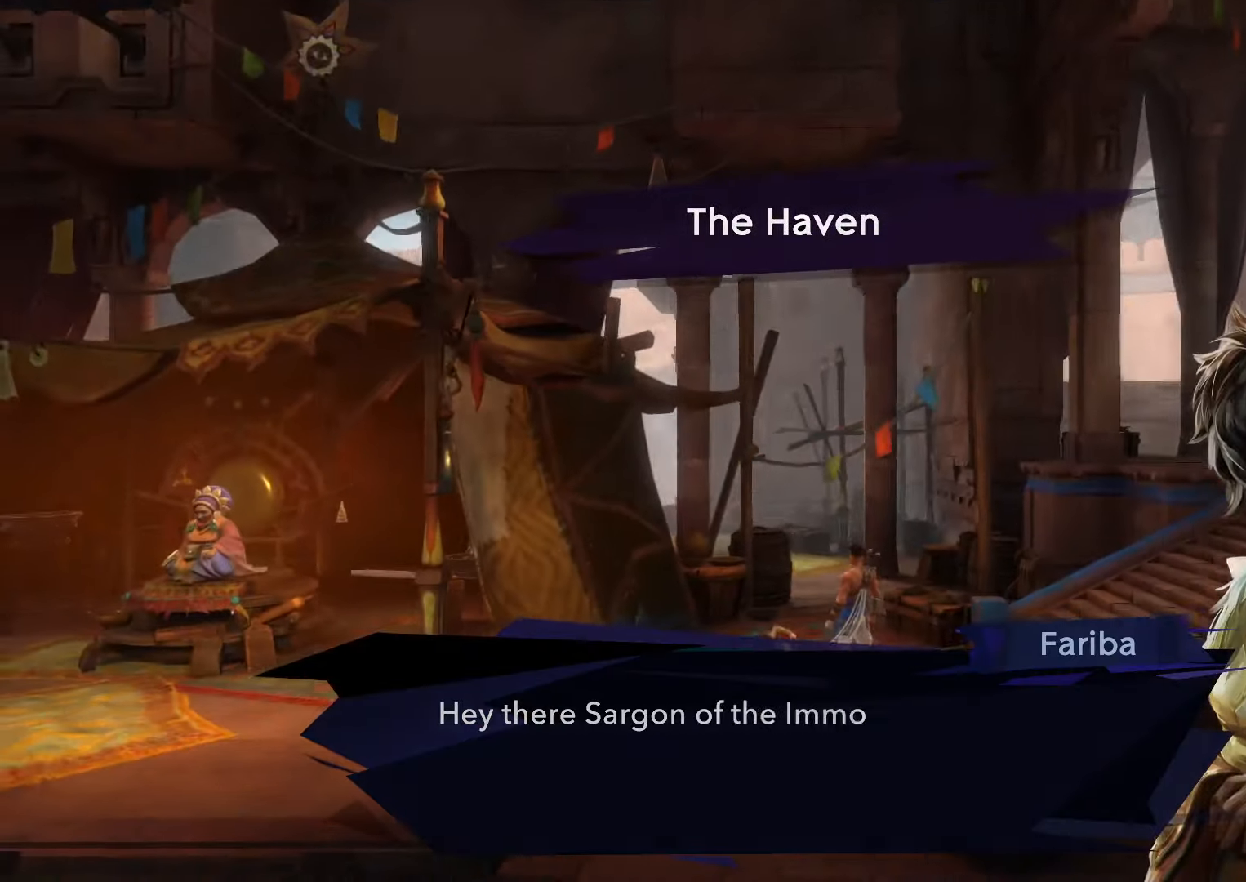
{"keys": ["a"], "mouse": [], "events": [[67, "c", "up"], [500, "a", "down"]]}
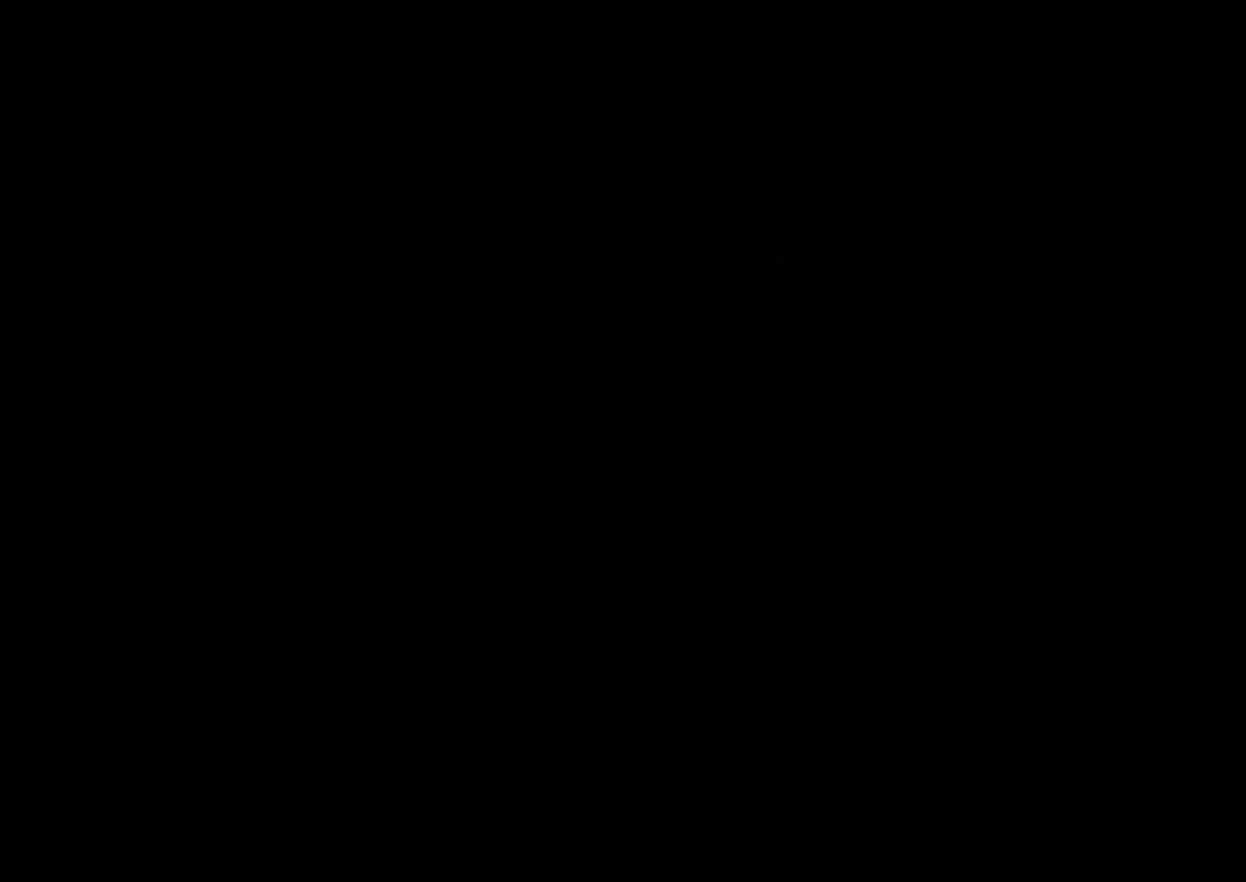
{"keys": ["a", "shift_l"], "mouse": [], "events": [[234, "shift_l", "down"]]}
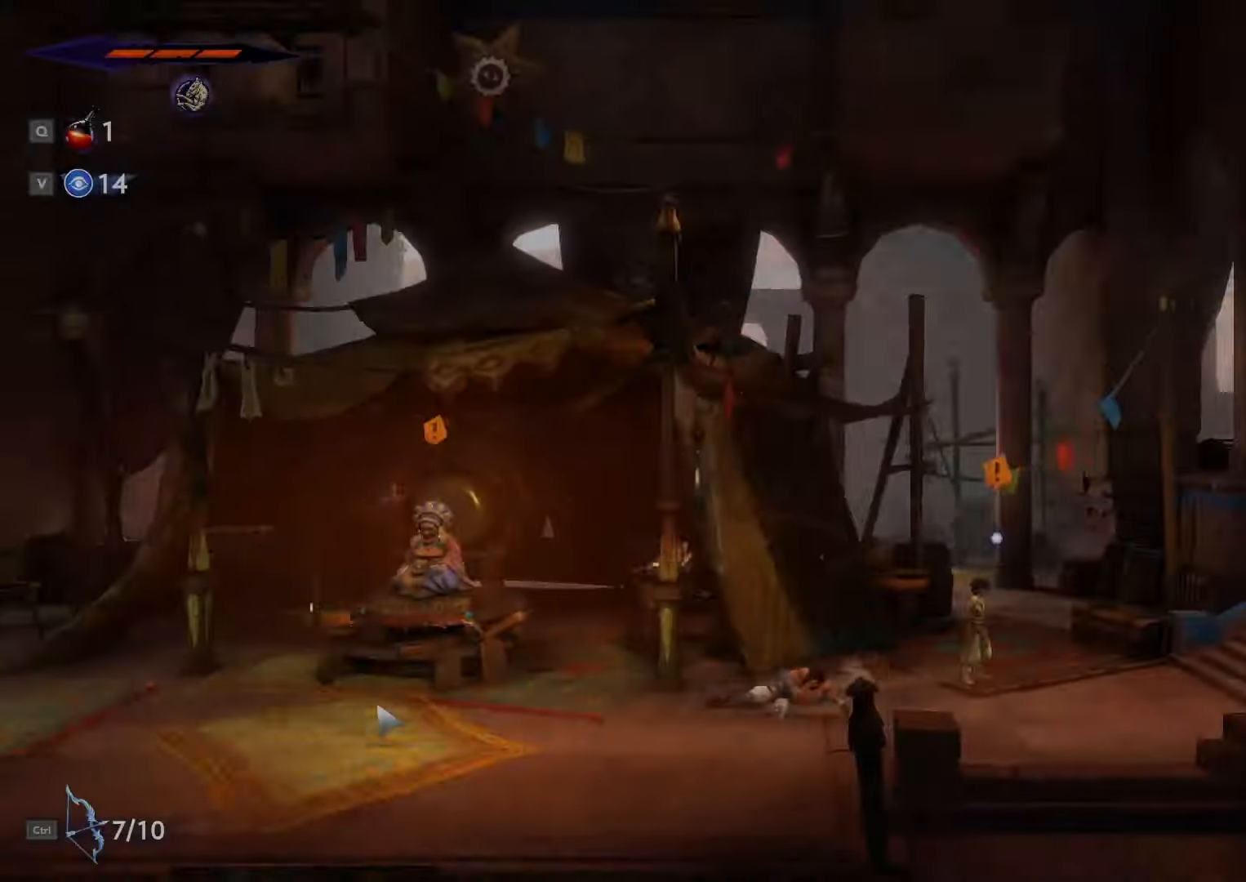
{"keys": ["a", "shift_l"], "mouse": [], "events": []}
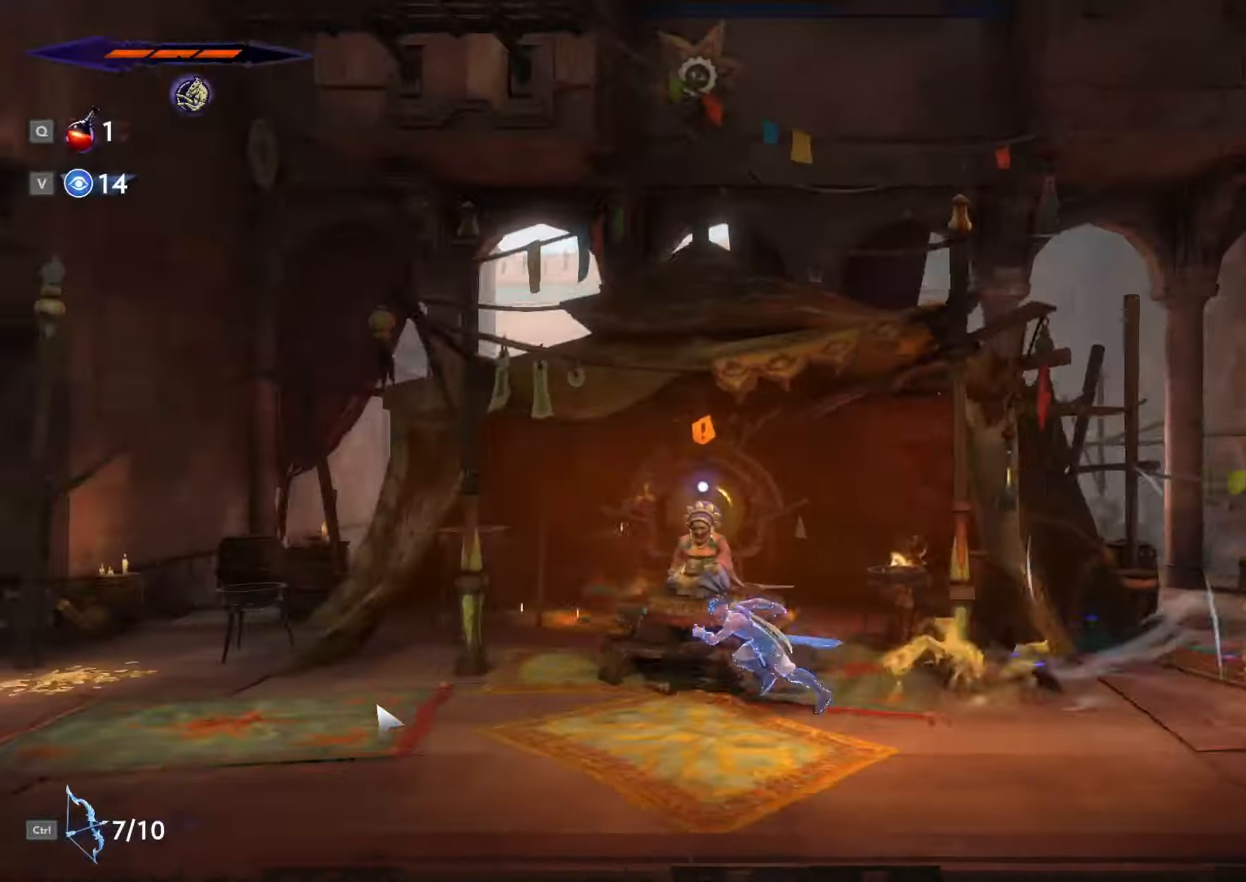
{"keys": ["a", "shift_l"], "mouse": [], "events": []}
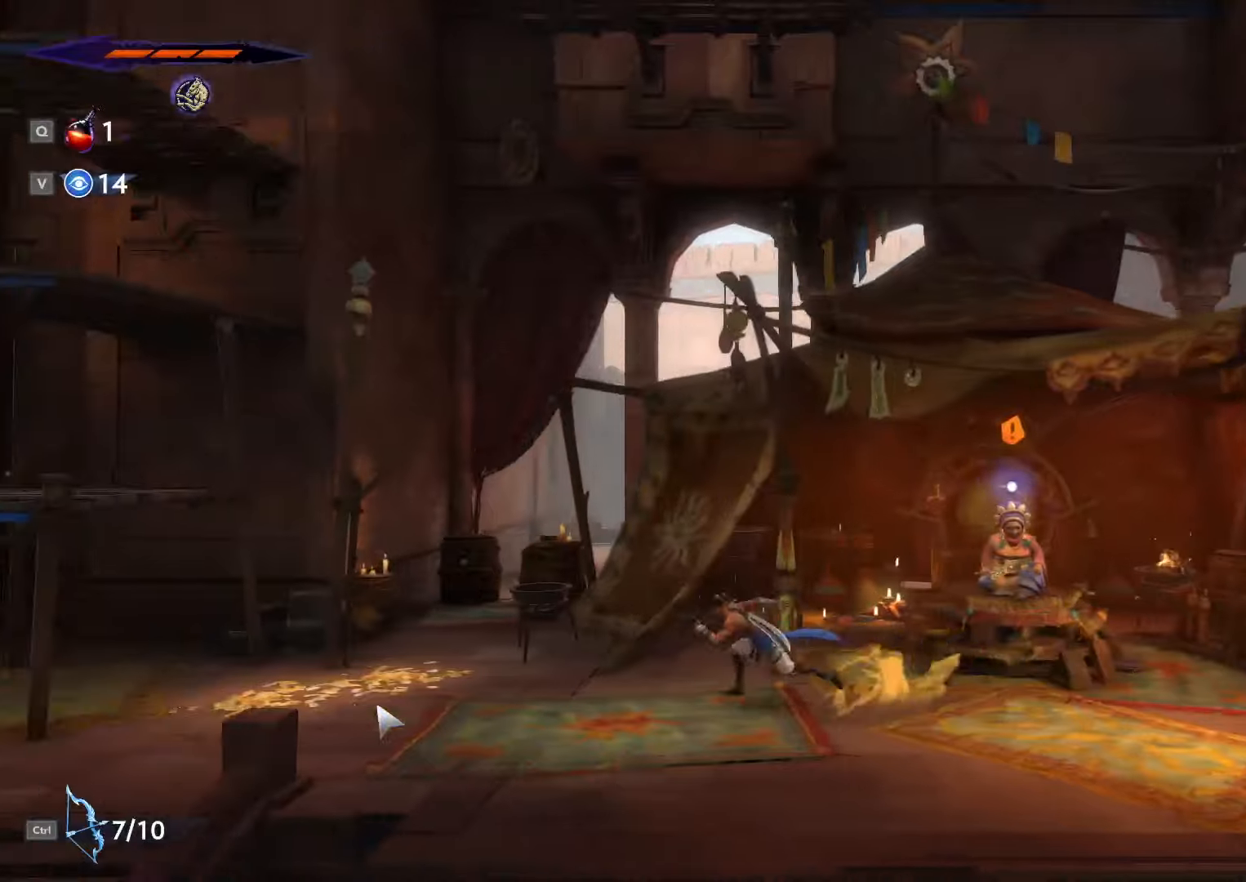
{"keys": ["a", "shift_l"], "mouse": [], "events": []}
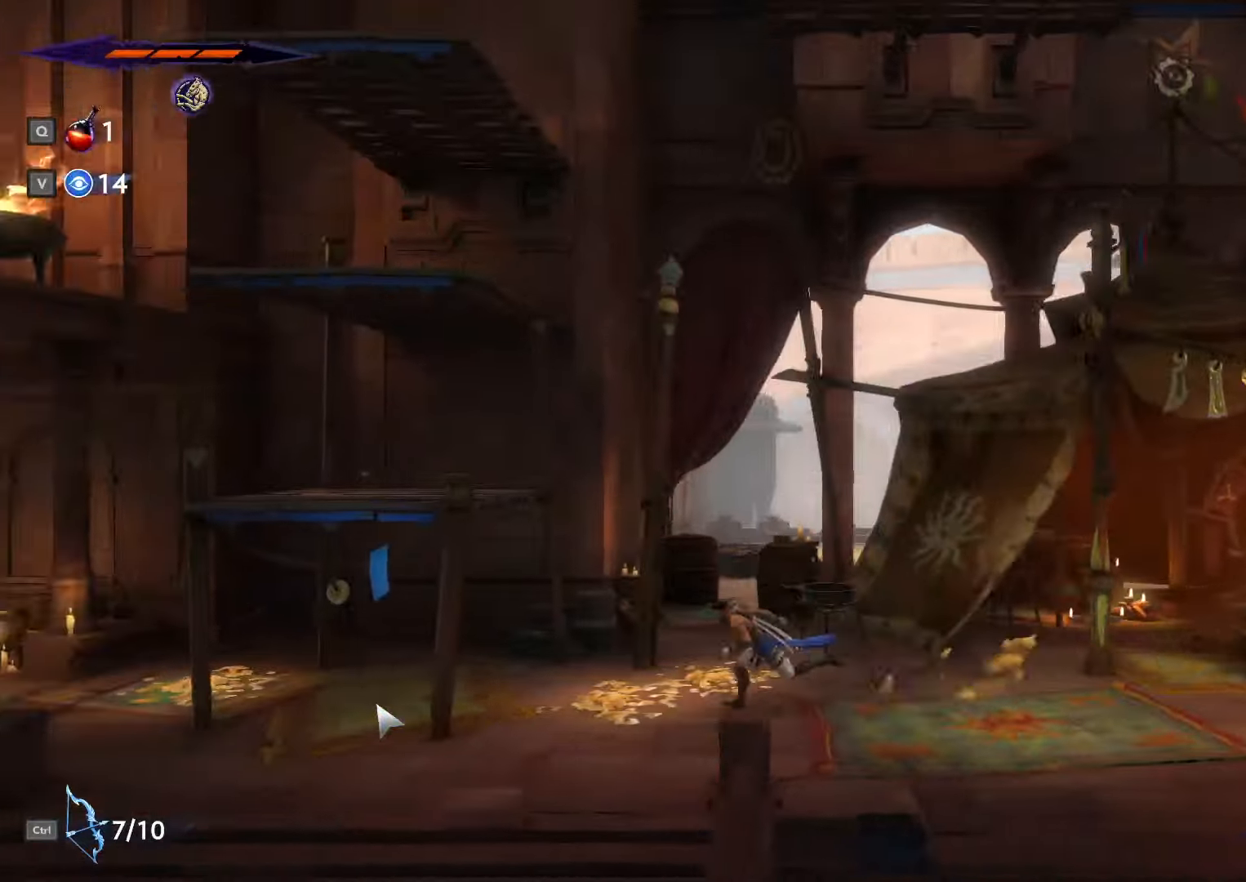
{"keys": ["a", "shift_l"], "mouse": [], "events": []}
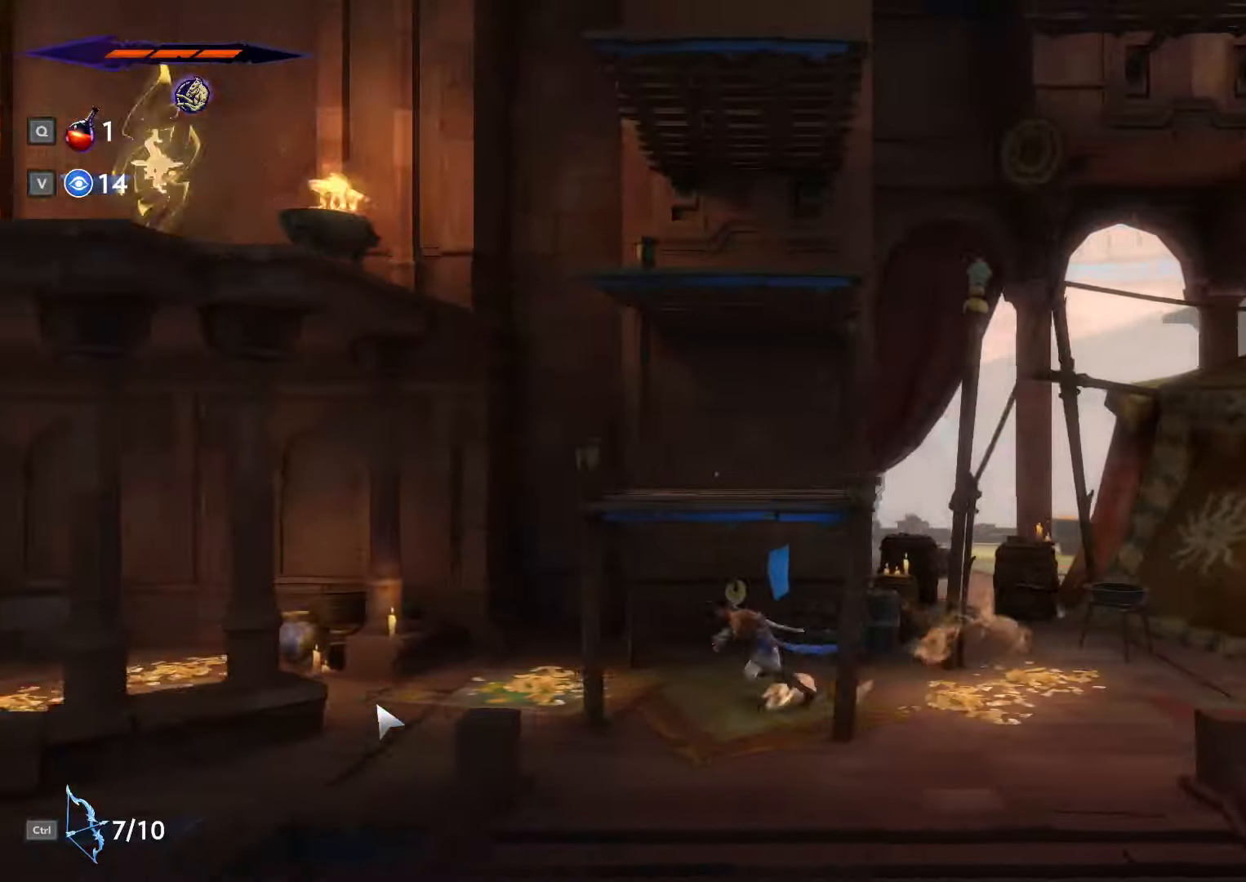
{"keys": ["a", "shift_l"], "mouse": [], "events": []}
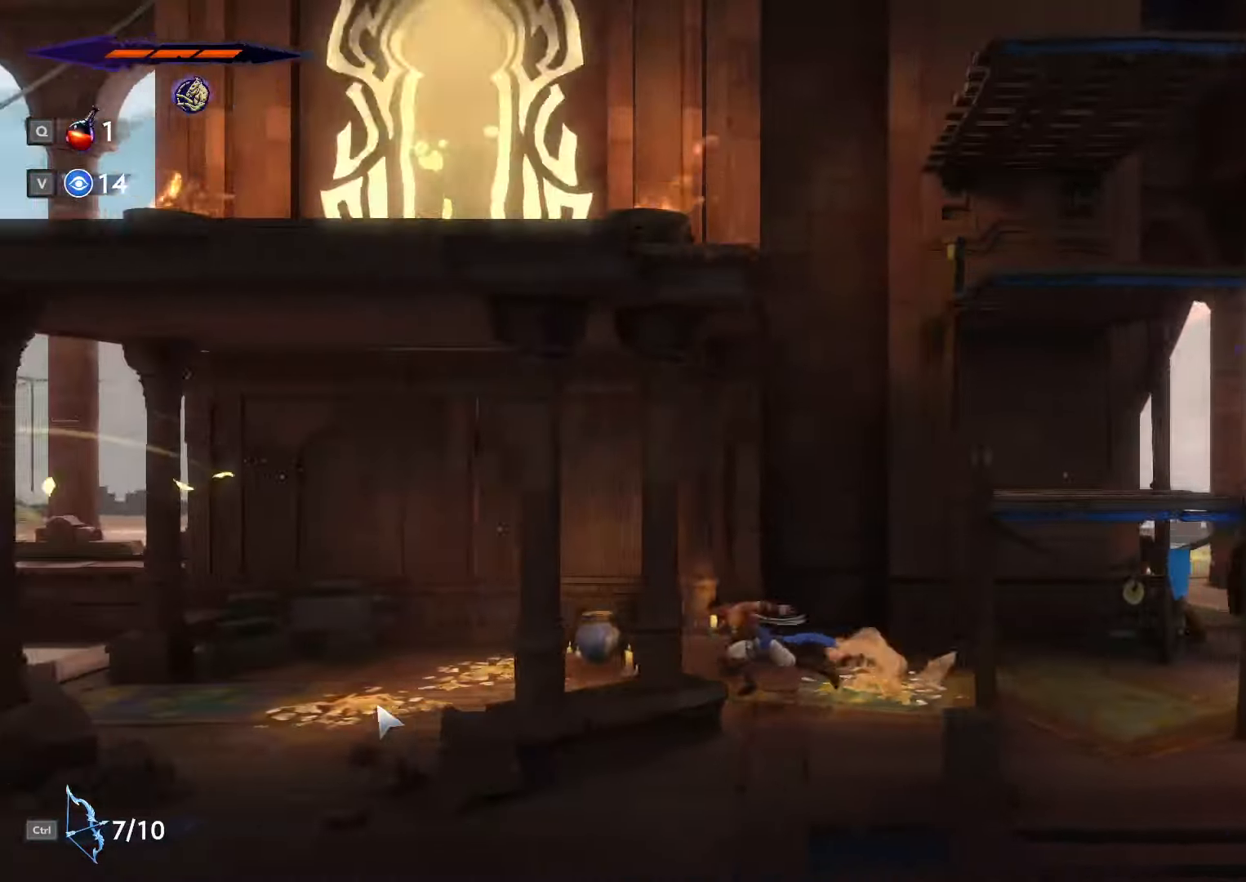
{"keys": ["a", "shift_l"], "mouse": [], "events": []}
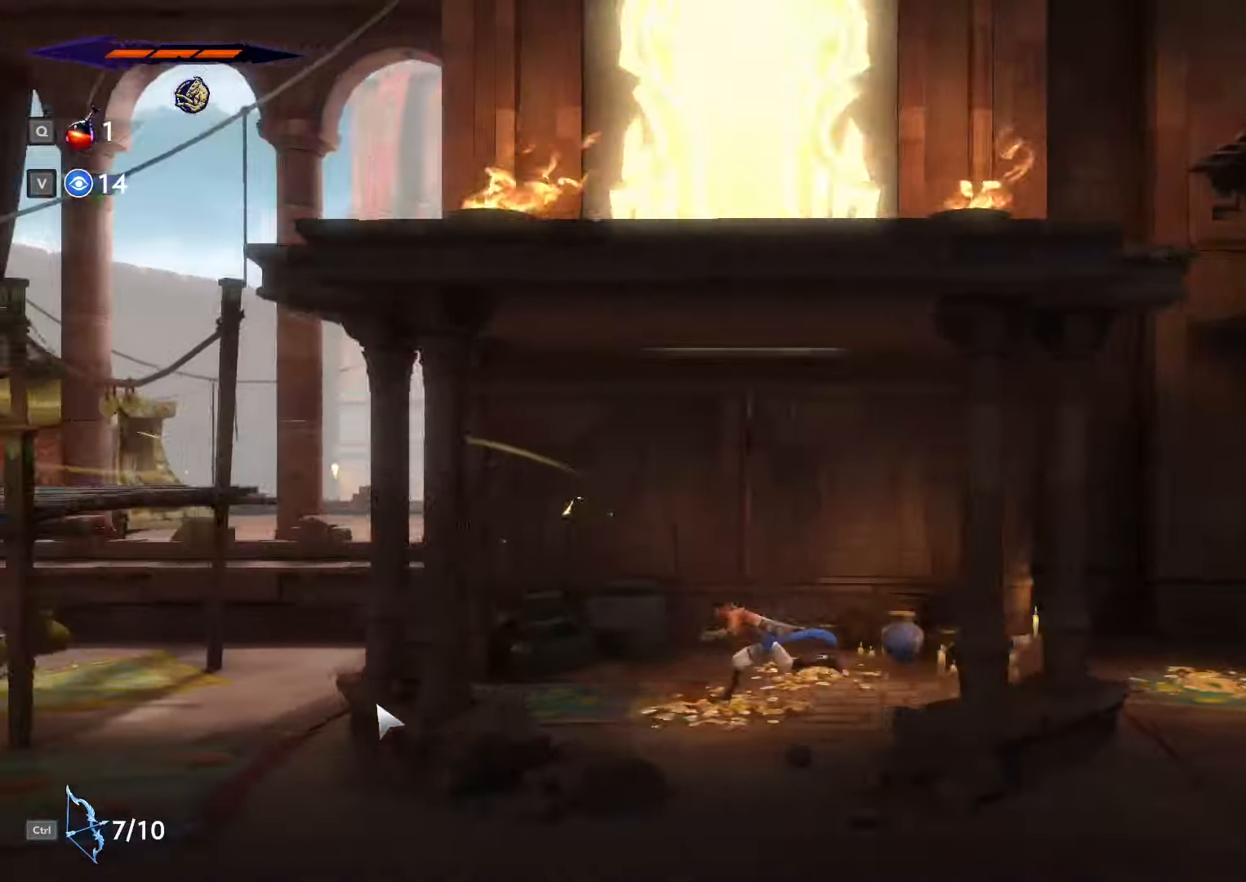
{"keys": ["a", "shift_l"], "mouse": [], "events": []}
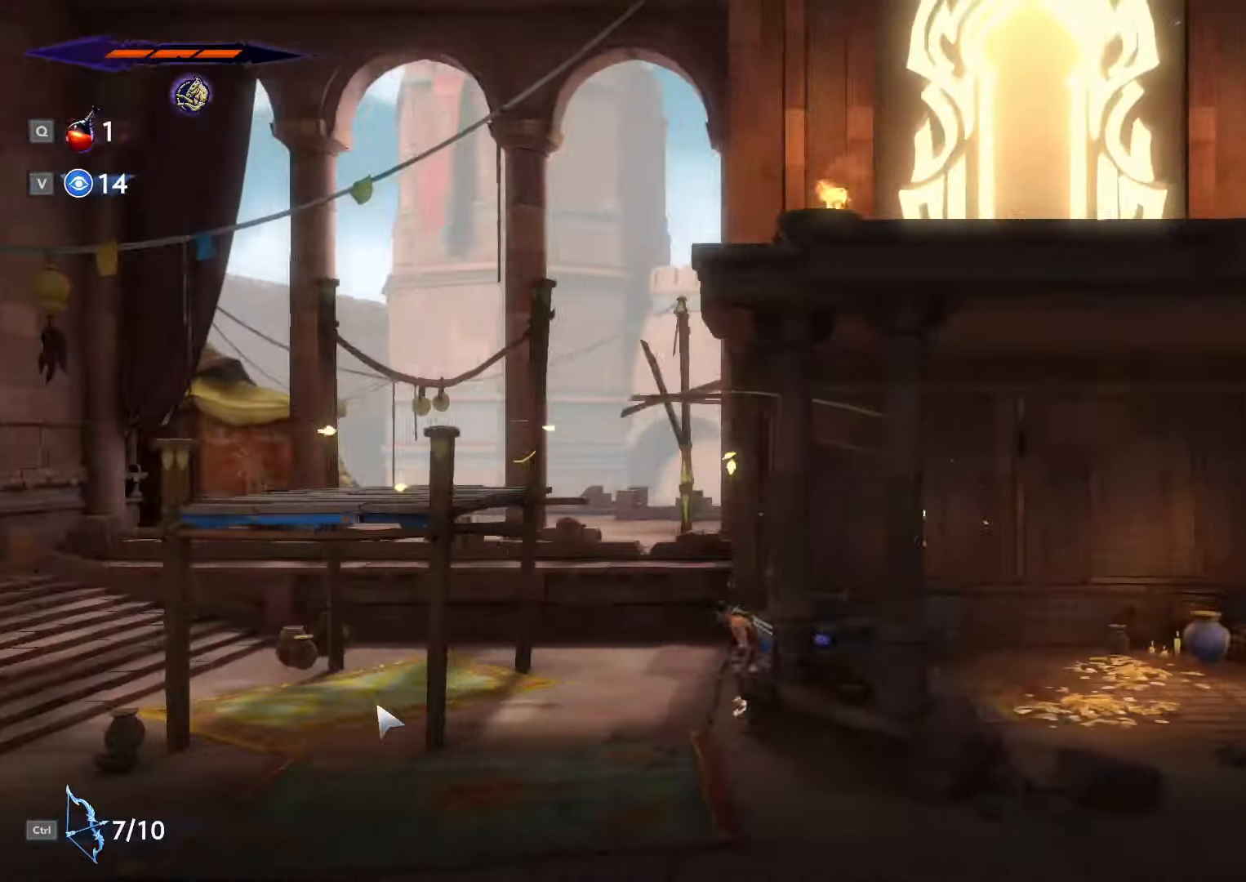
{"keys": ["a", "shift_l"], "mouse": [], "events": []}
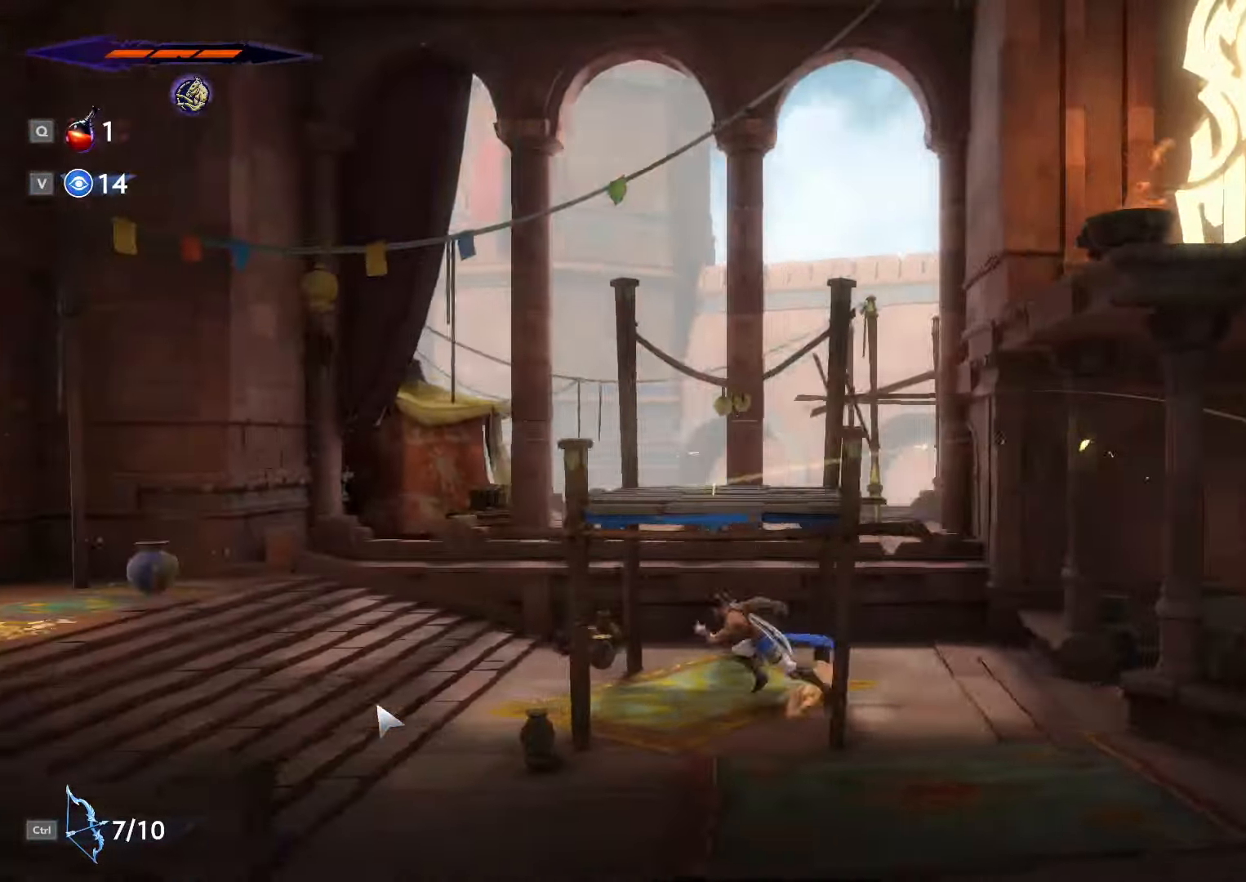
{"keys": ["a", "shift_l"], "mouse": [], "events": []}
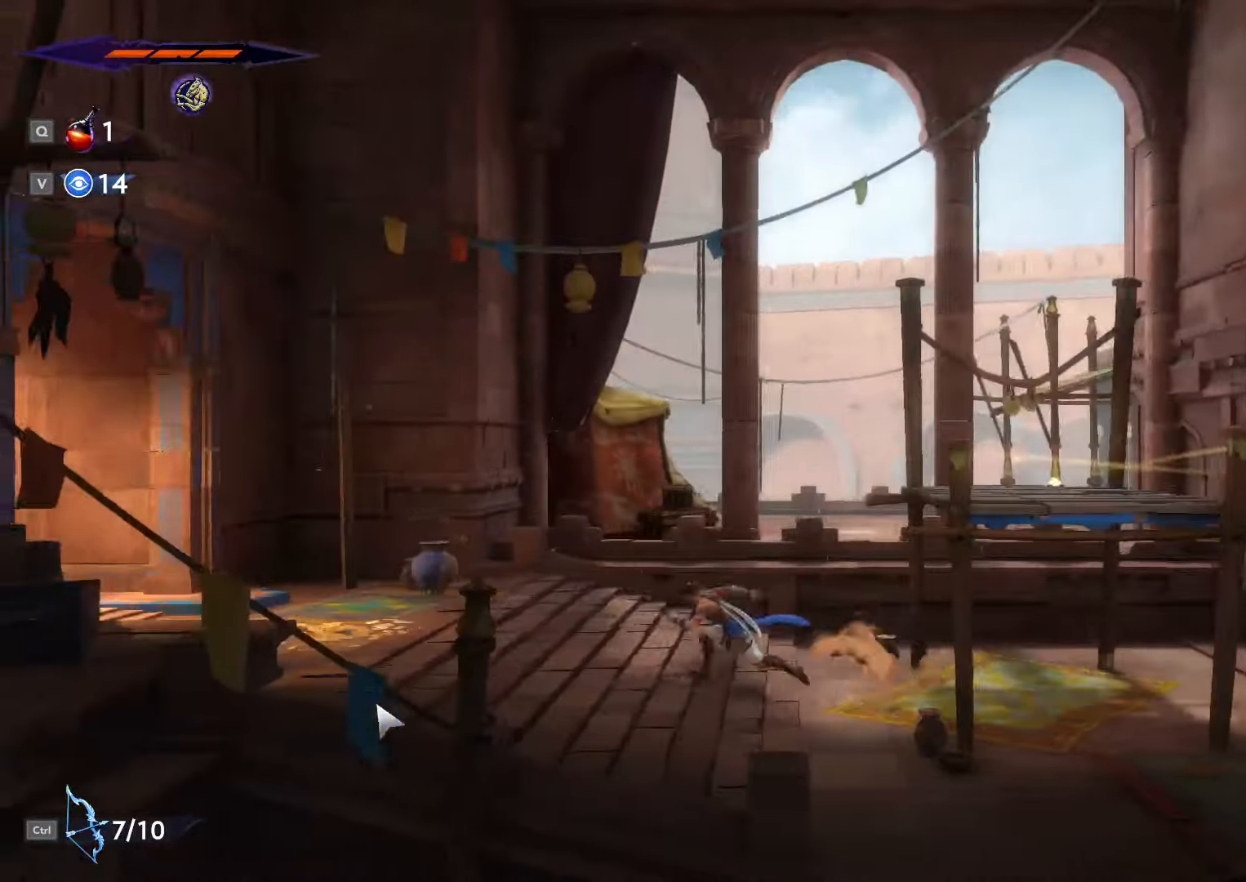
{"keys": ["a", "shift_l"], "mouse": [], "events": []}
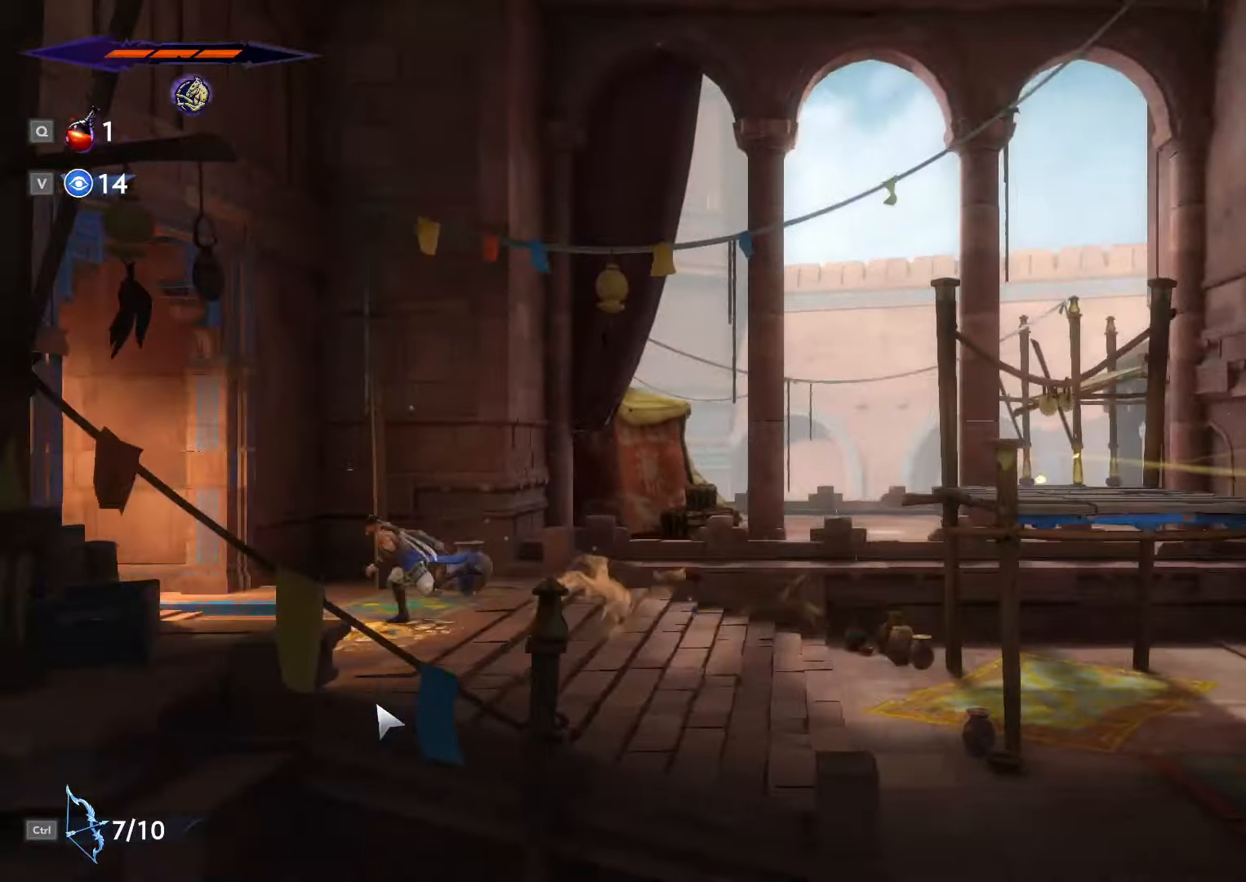
{"keys": ["a", "shift_l"], "mouse": [], "events": [[266, "space", "down"], [400, "space", "up"]]}
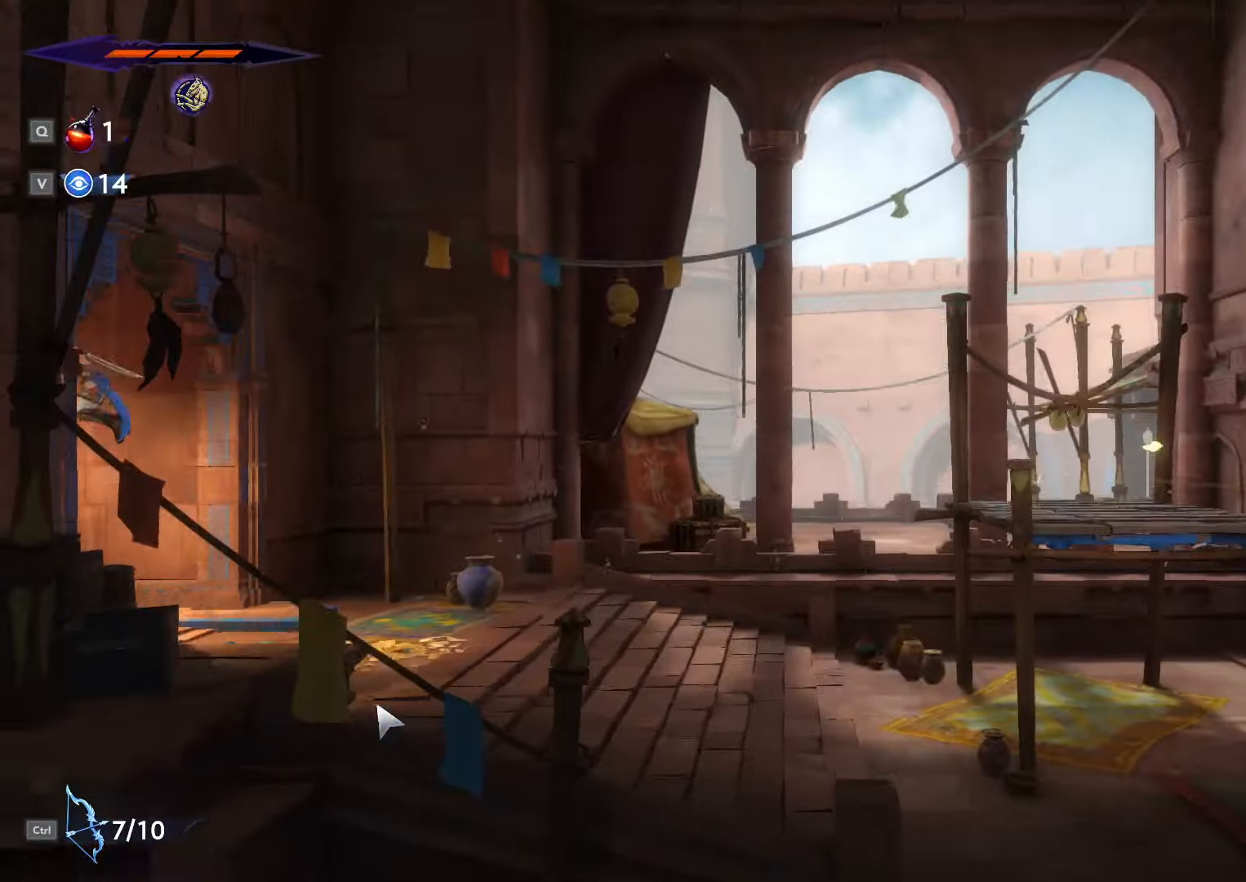
{"keys": ["a", "shift_l"], "mouse": [], "events": []}
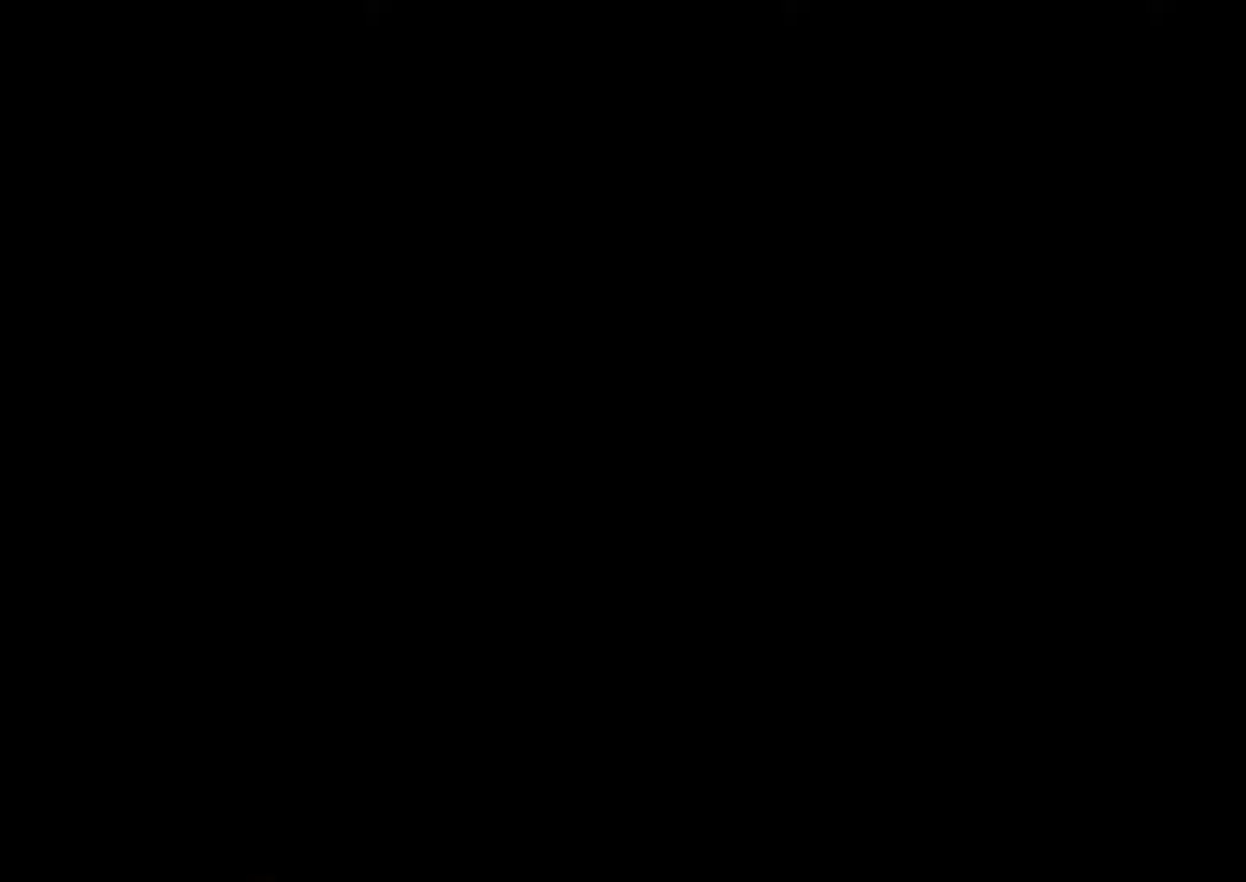
{"keys": ["a", "shift_l"], "mouse": [], "events": []}
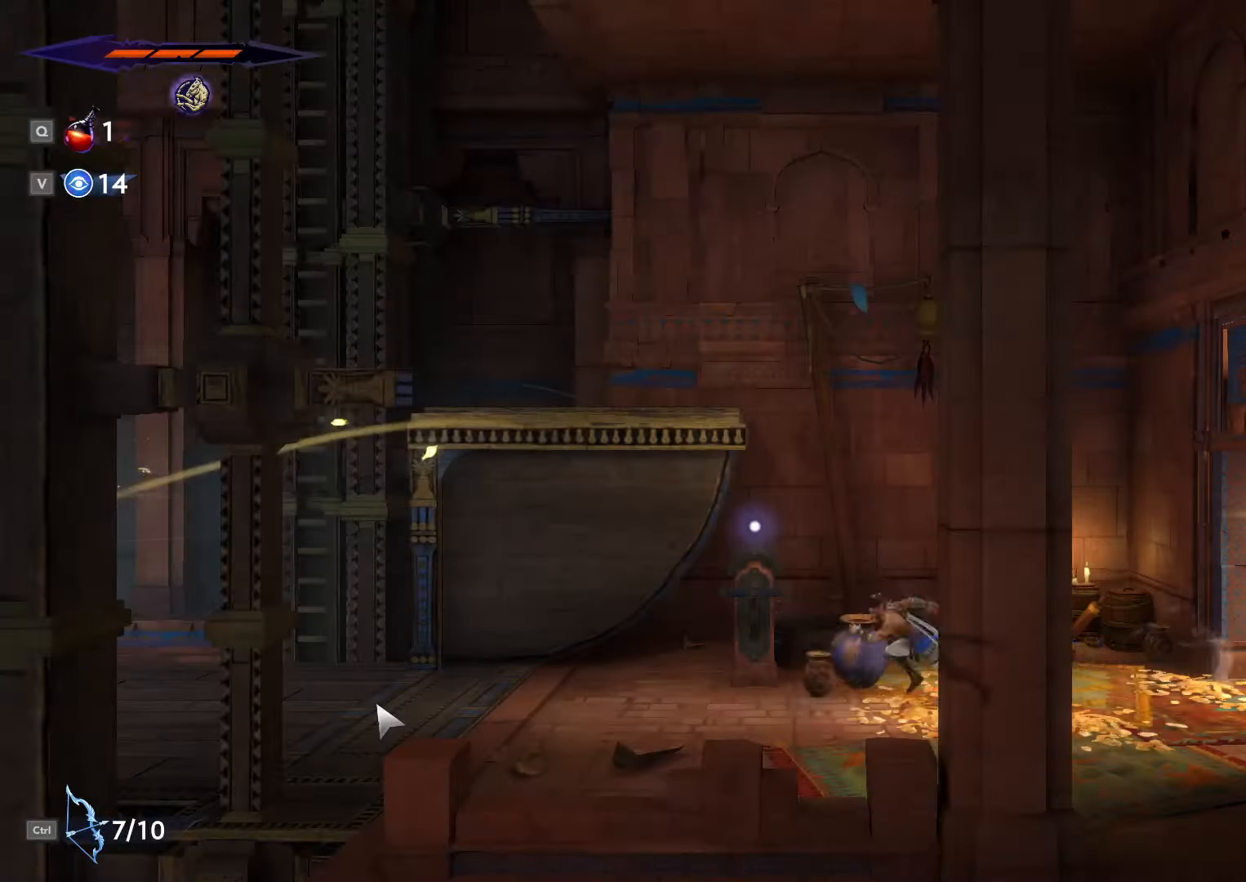
{"keys": ["a", "shift_l"], "mouse": [], "events": []}
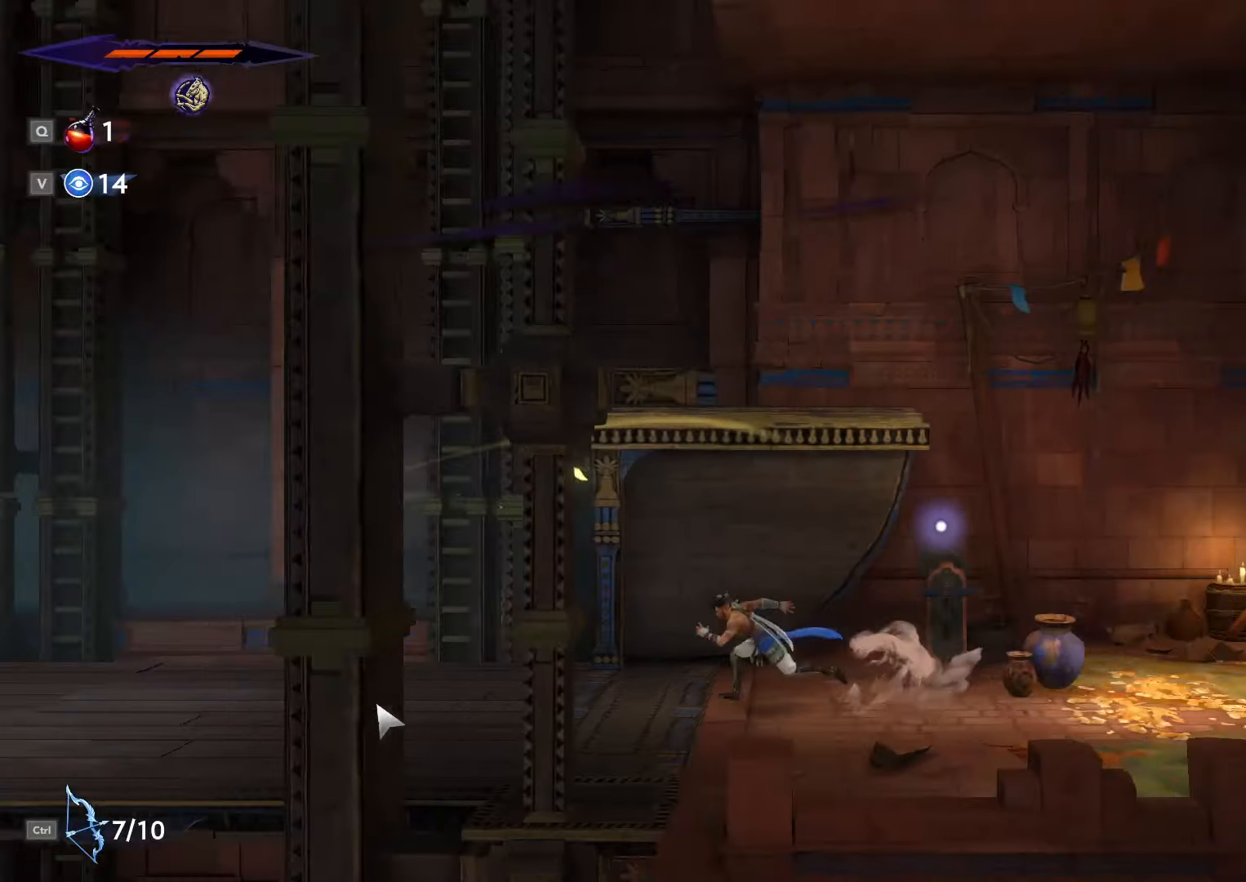
{"keys": ["a", "shift_l"], "mouse": [], "events": []}
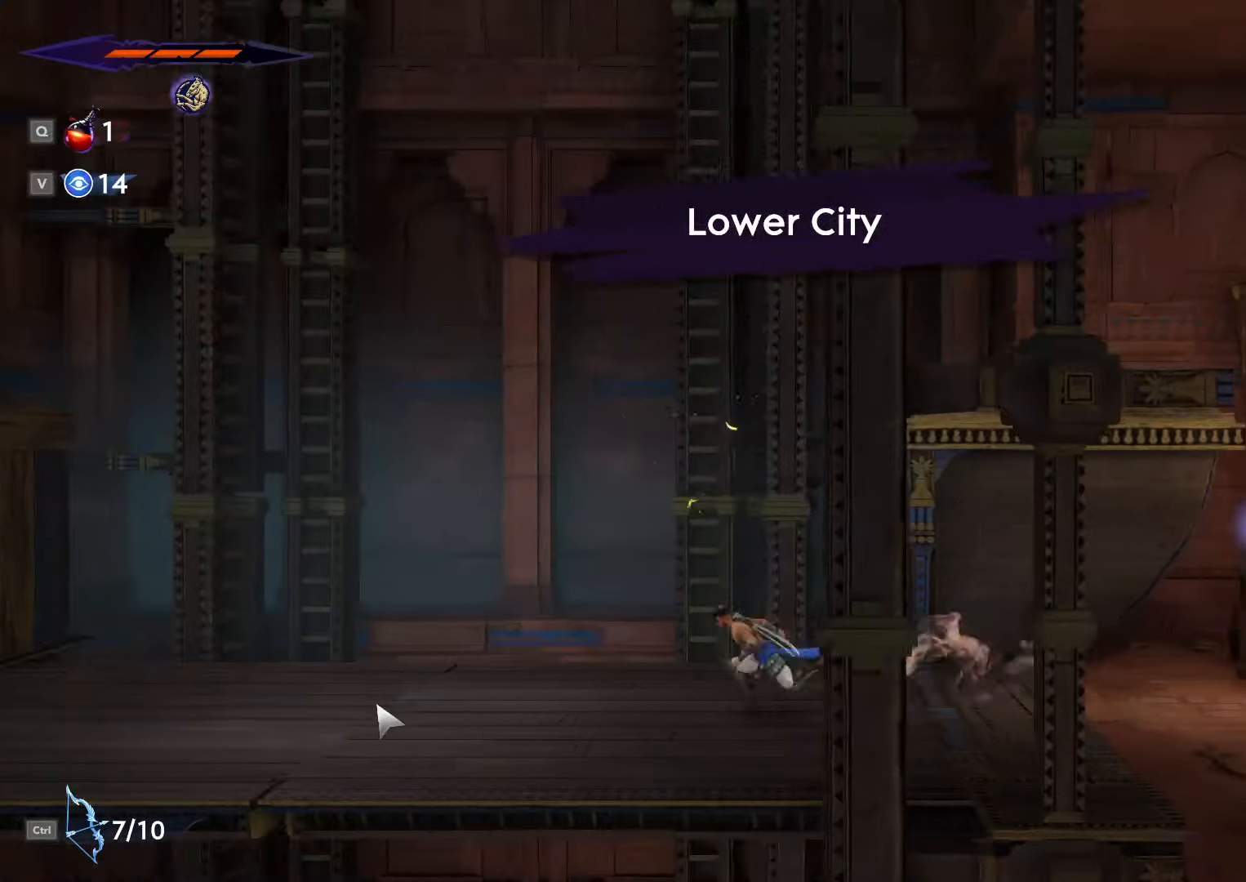
{"keys": ["a", "shift_l"], "mouse": [], "events": []}
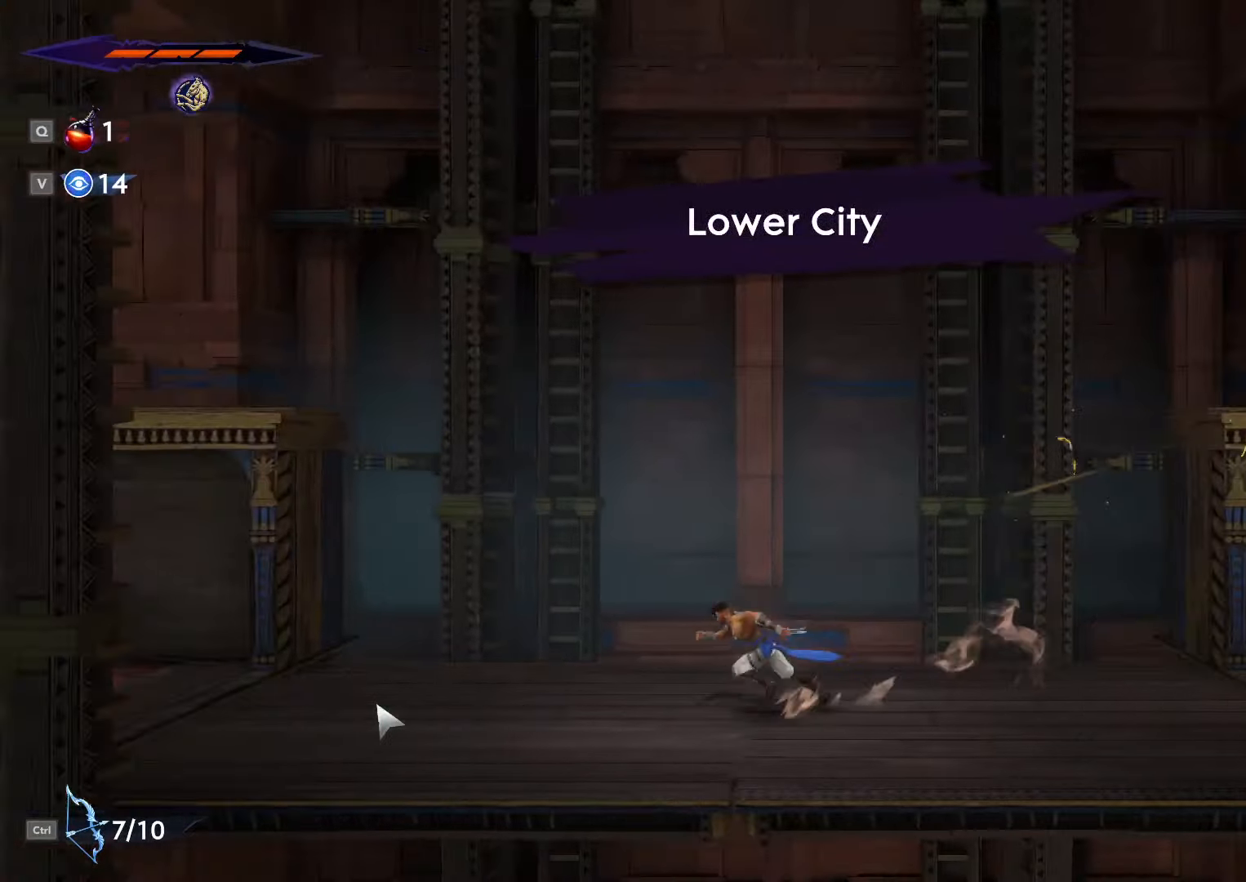
{"keys": ["a", "shift_l"], "mouse": [], "events": []}
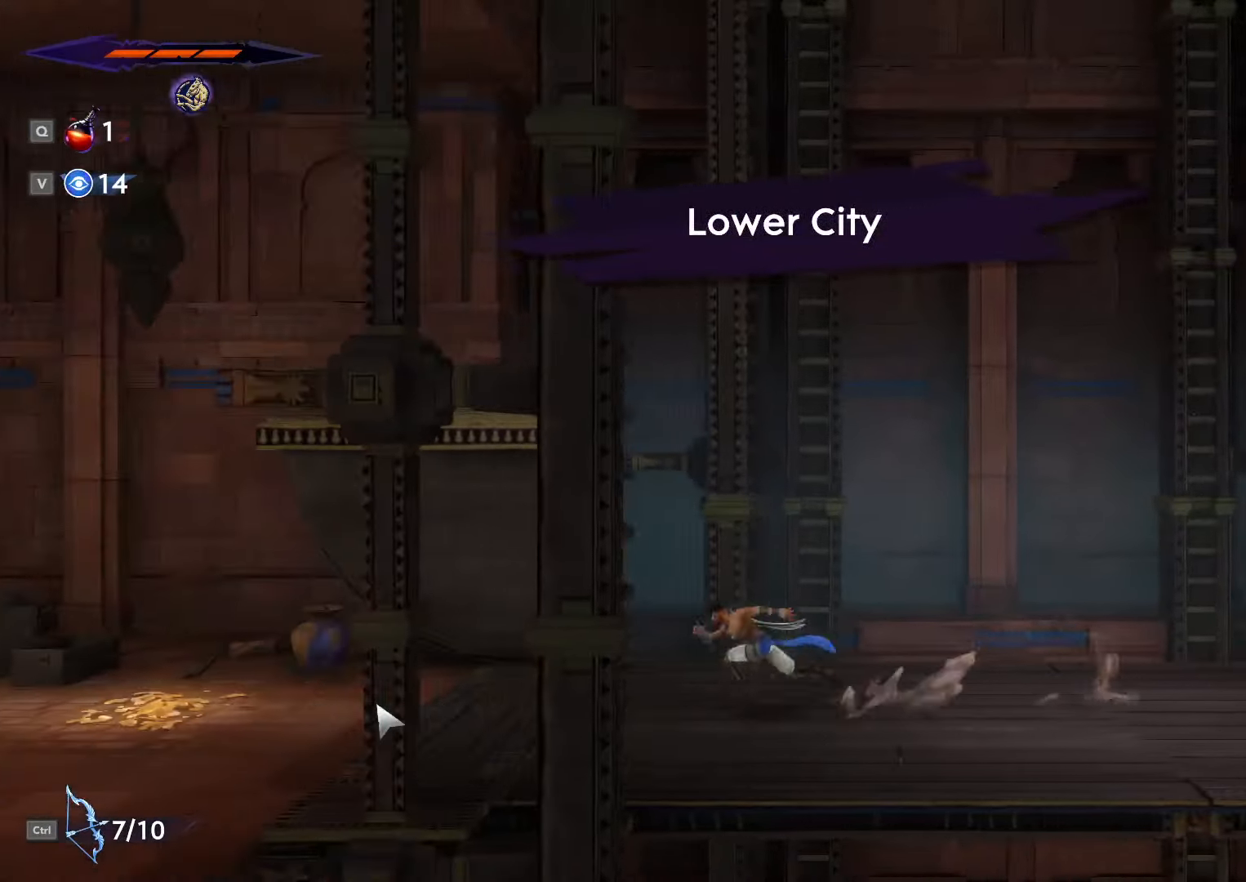
{"keys": ["a", "shift_l"], "mouse": [], "events": []}
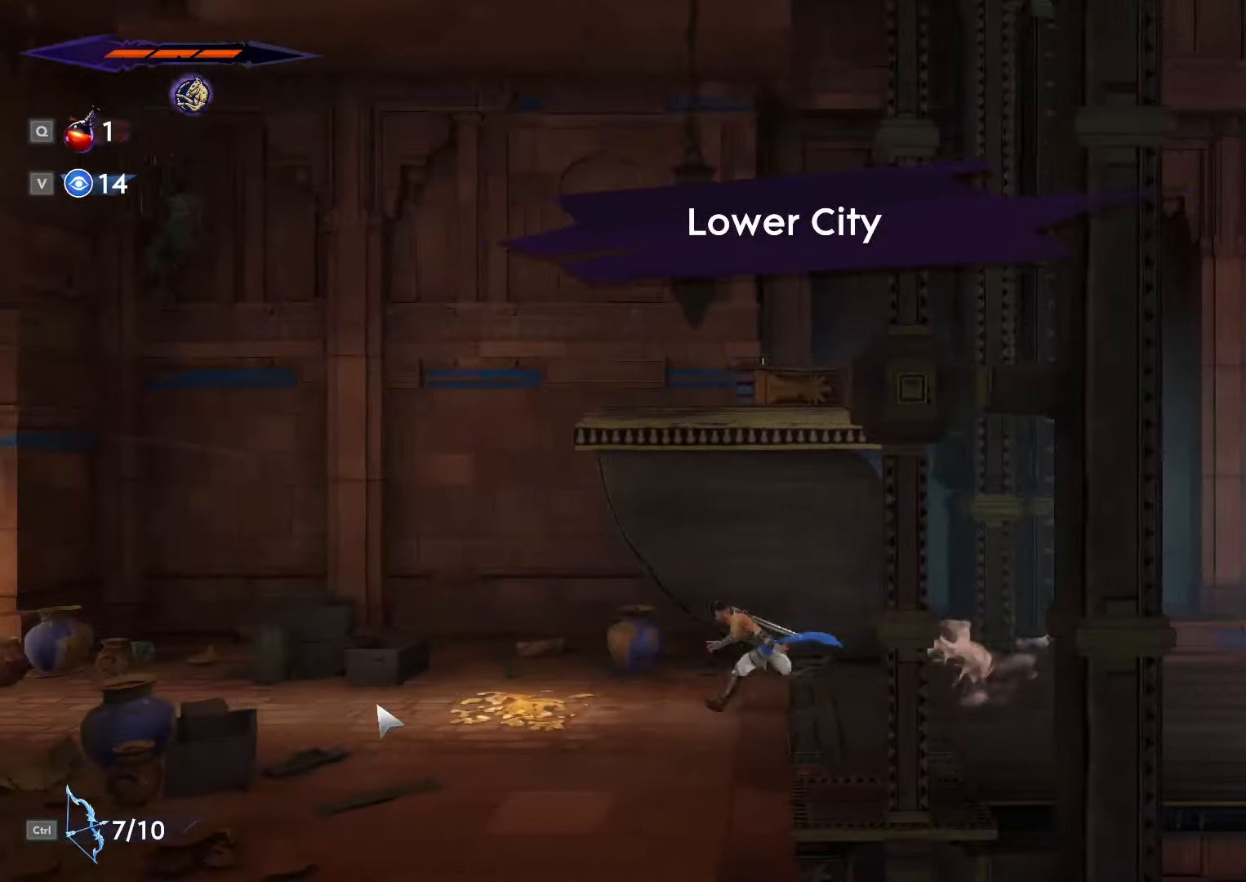
{"keys": ["a", "shift_l"], "mouse": [], "events": []}
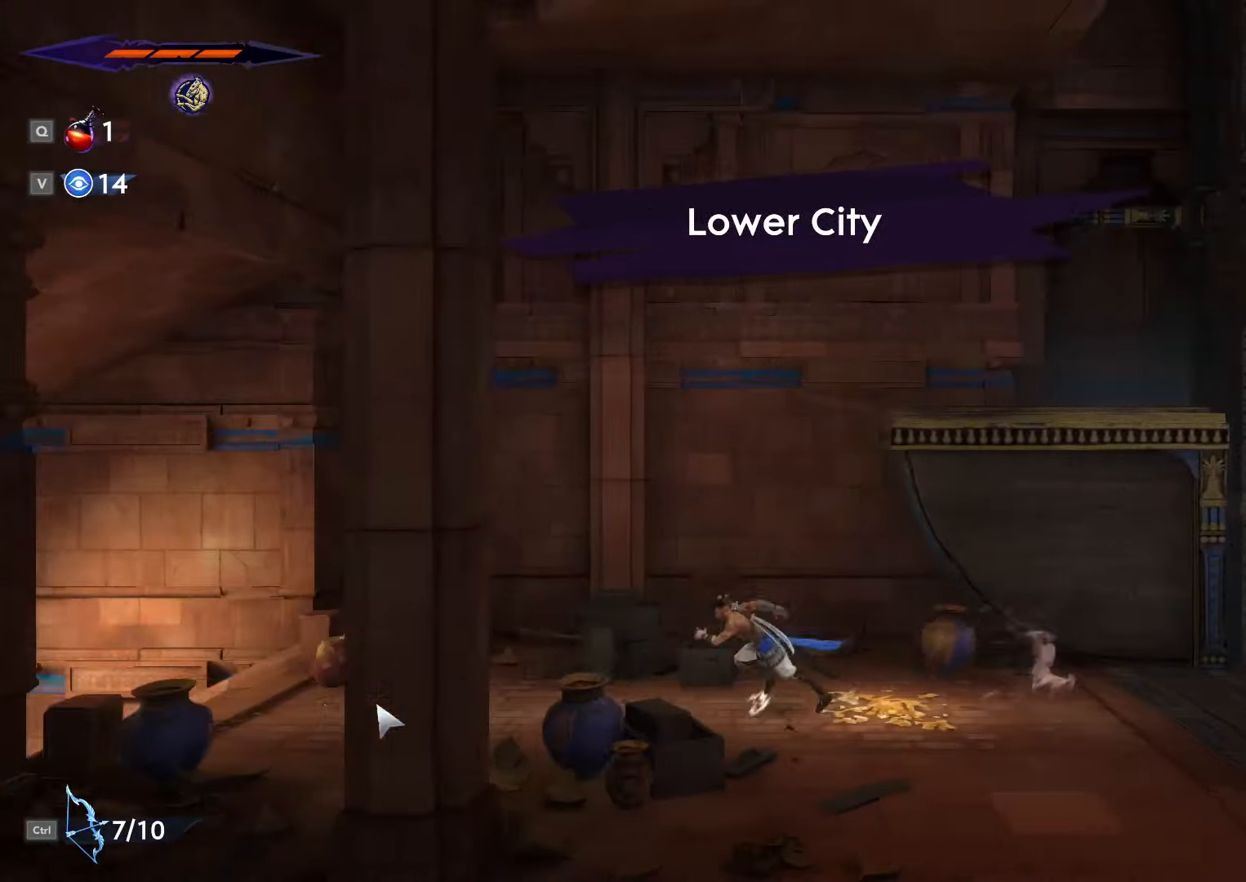
{"keys": ["a", "shift_l"], "mouse": [], "events": []}
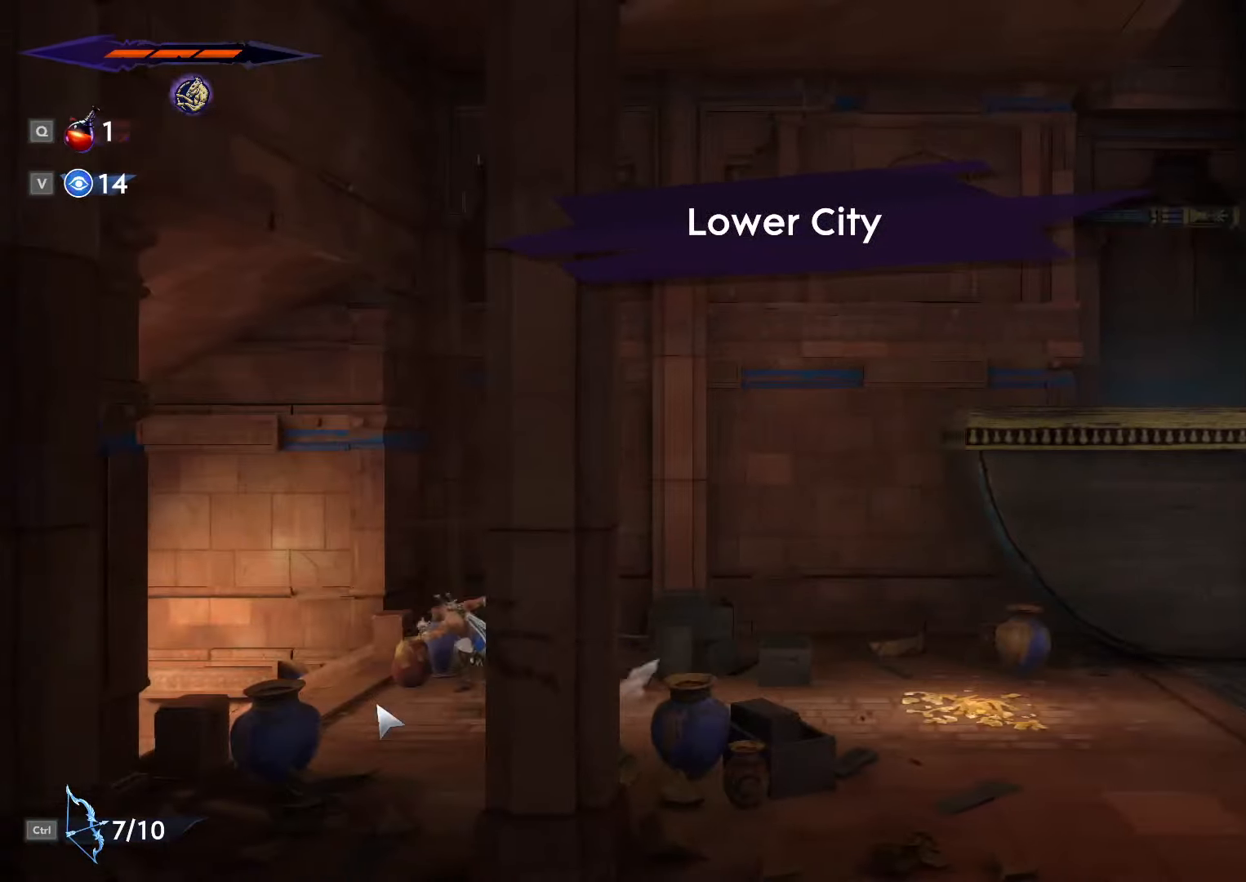
{"keys": ["a", "shift_l", "space"], "mouse": [], "events": [[400, "space", "down"]]}